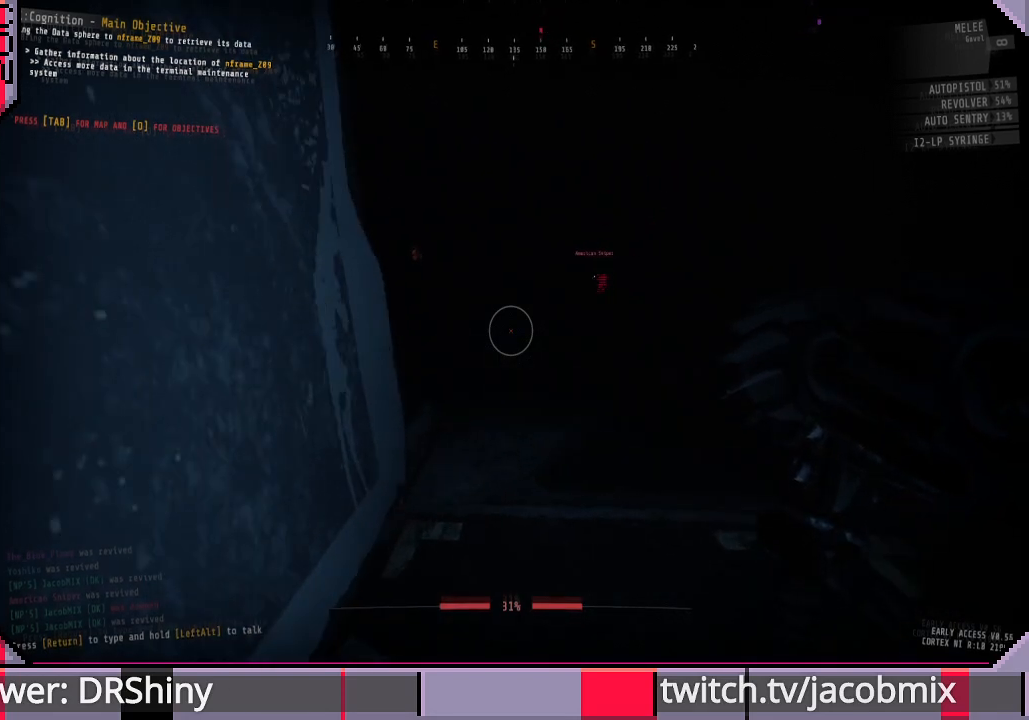
Gameplay with keyboard and mouse; each line is a JSON object with the keys and mouse buttons held at the frame after it. "events" lists presses ("down") and releases ("up") of "a", "c", "ctrl", "d", "e", "f", "q", "r", "s", "shift", "space", "t", "tab", "w", "x", "z", "mouse_left", "mouse_wheel", "mouse_right", "mouse_mb4" and "mouse_mb5" between this image and that frame as [ms after this image, input, new state], when the widget could be followed in between. "mouse_left", "mouse_wheel", "mouse_right", "mouse_mb4", "mouse_mb5" = the "left", "wheel", "right", "mb4", "mb5" buttons of the "mouse" list. No other keys are recorded. "wheel" means that the mouse wheel is clicked or scrolled. Mouse movement is not recorded.
{"keys": ["d", "w"], "mouse": [], "events": [[300, "w", "down"], [333, "d", "down"]]}
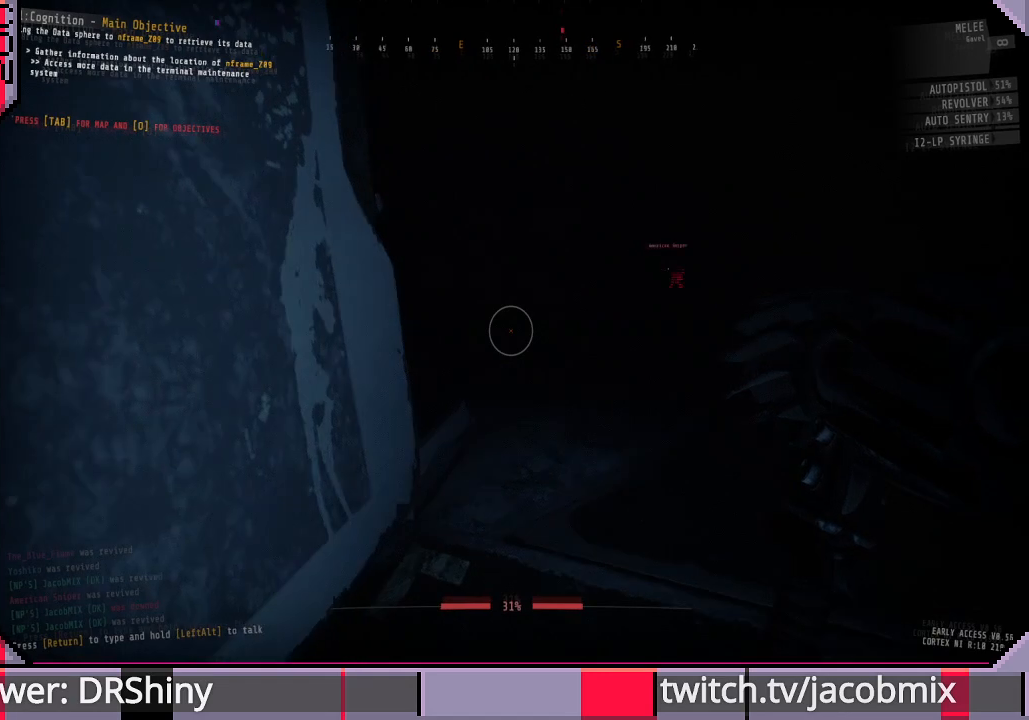
{"keys": ["d", "w"], "mouse": [], "events": []}
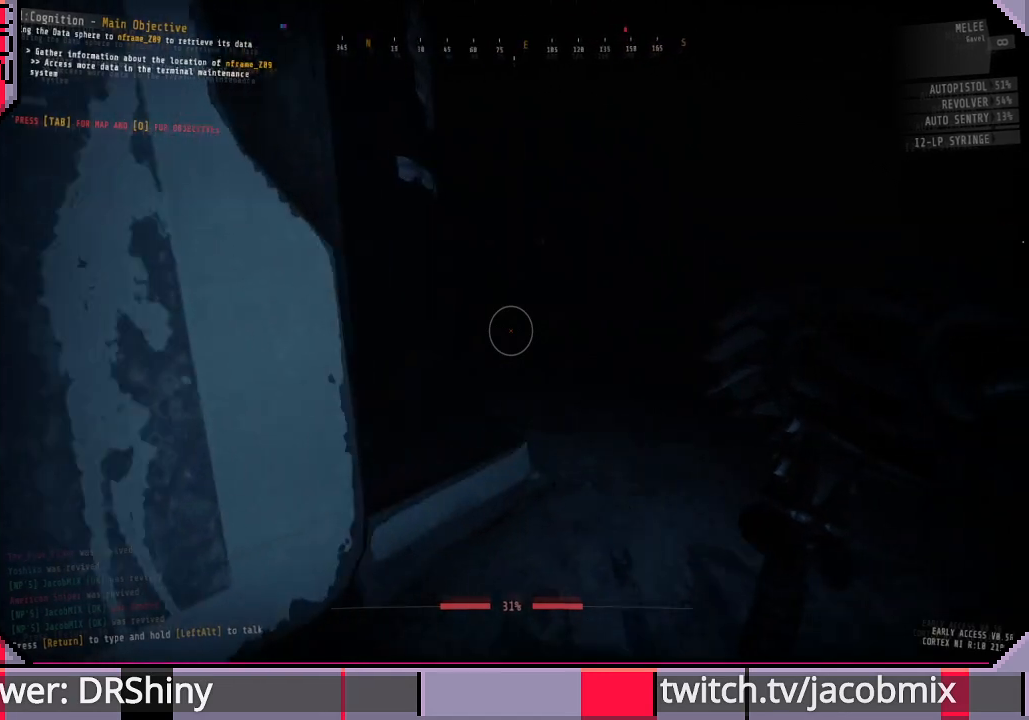
{"keys": [], "mouse": [], "events": [[133, "w", "up"], [166, "d", "up"]]}
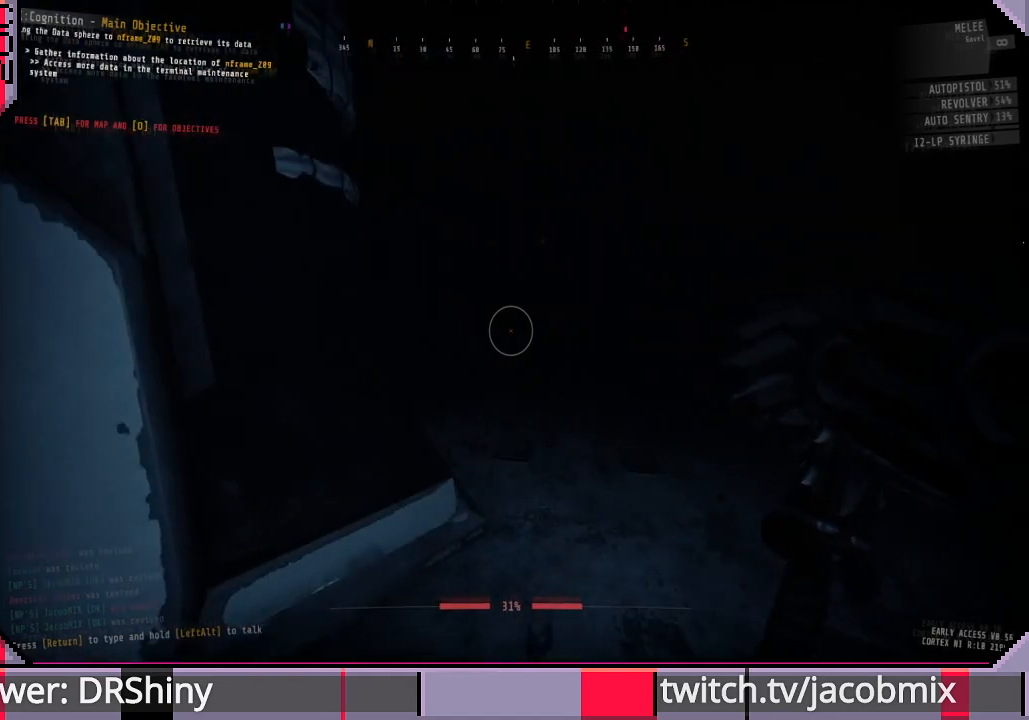
{"keys": [], "mouse": [], "events": []}
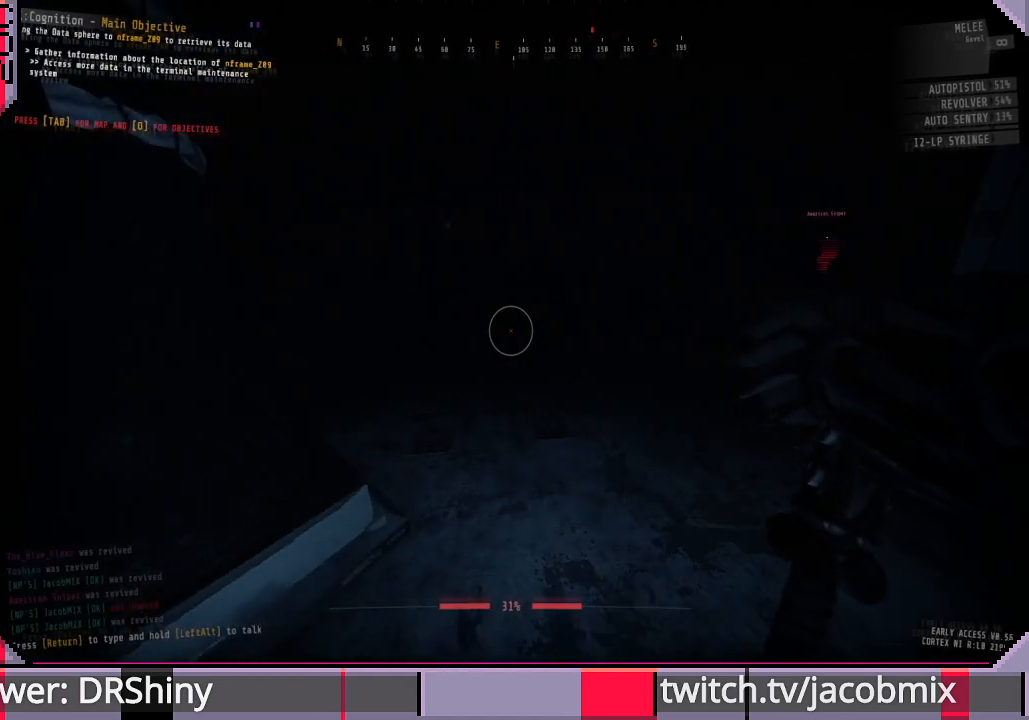
{"keys": [], "mouse": [], "events": []}
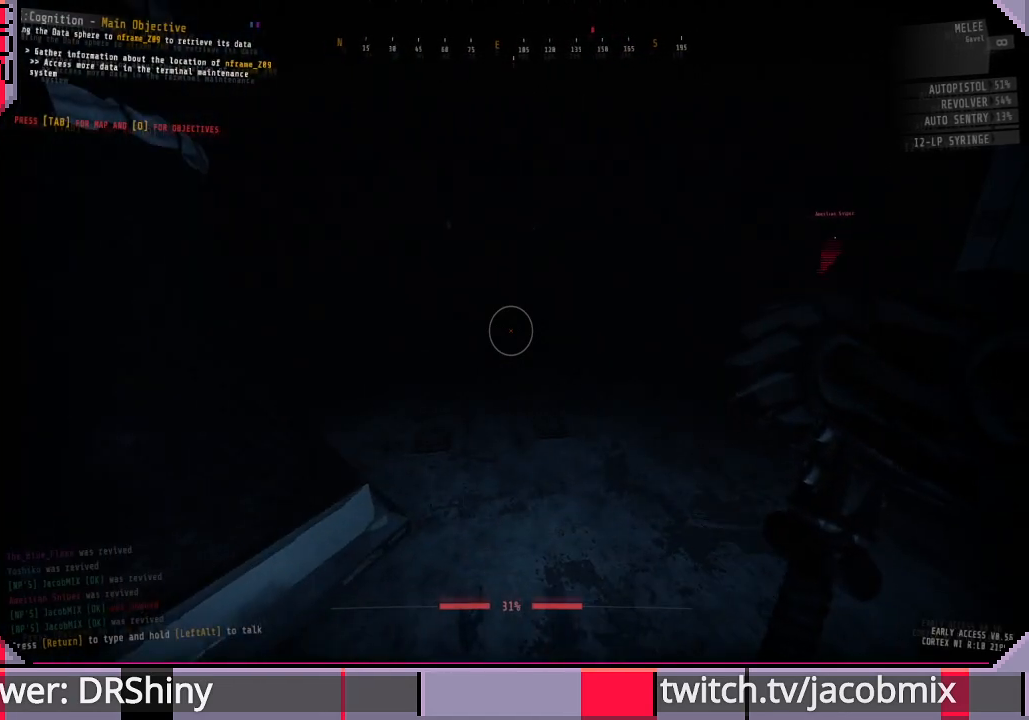
{"keys": [], "mouse": [], "events": []}
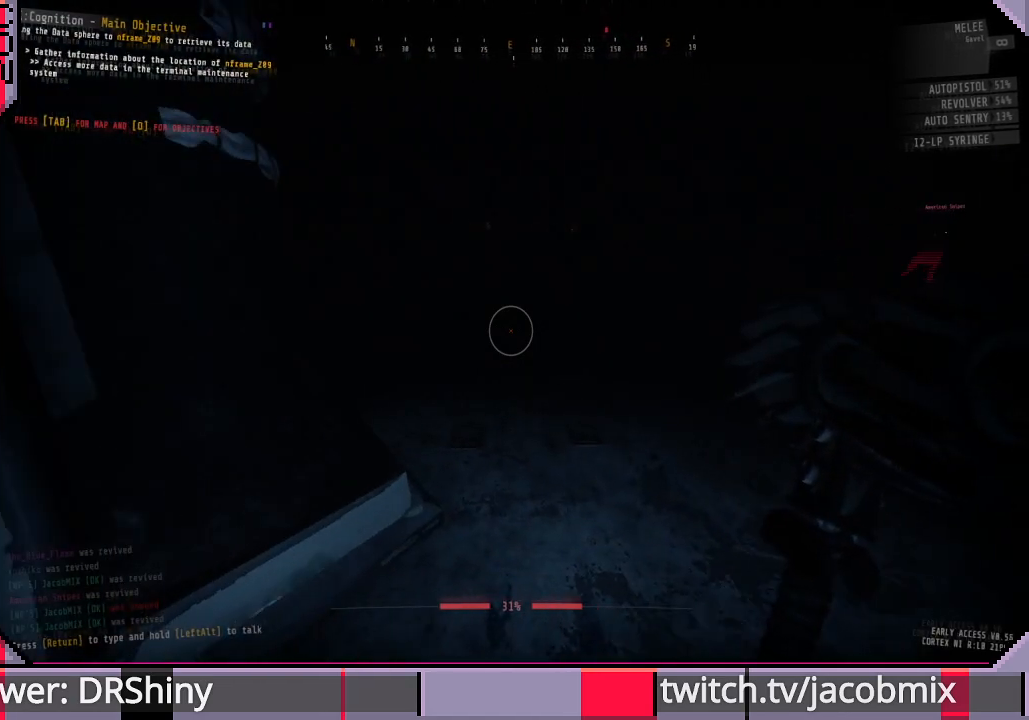
{"keys": [], "mouse": [], "events": []}
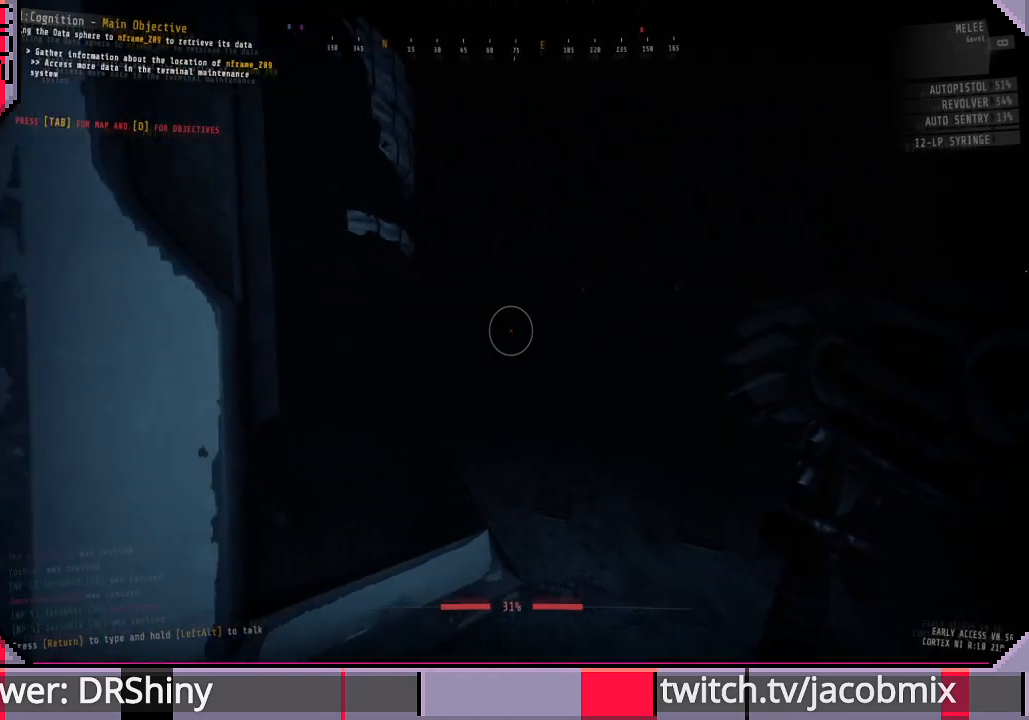
{"keys": ["f"], "mouse": [], "events": [[200, "f", "down"], [333, "f", "up"], [433, "f", "down"]]}
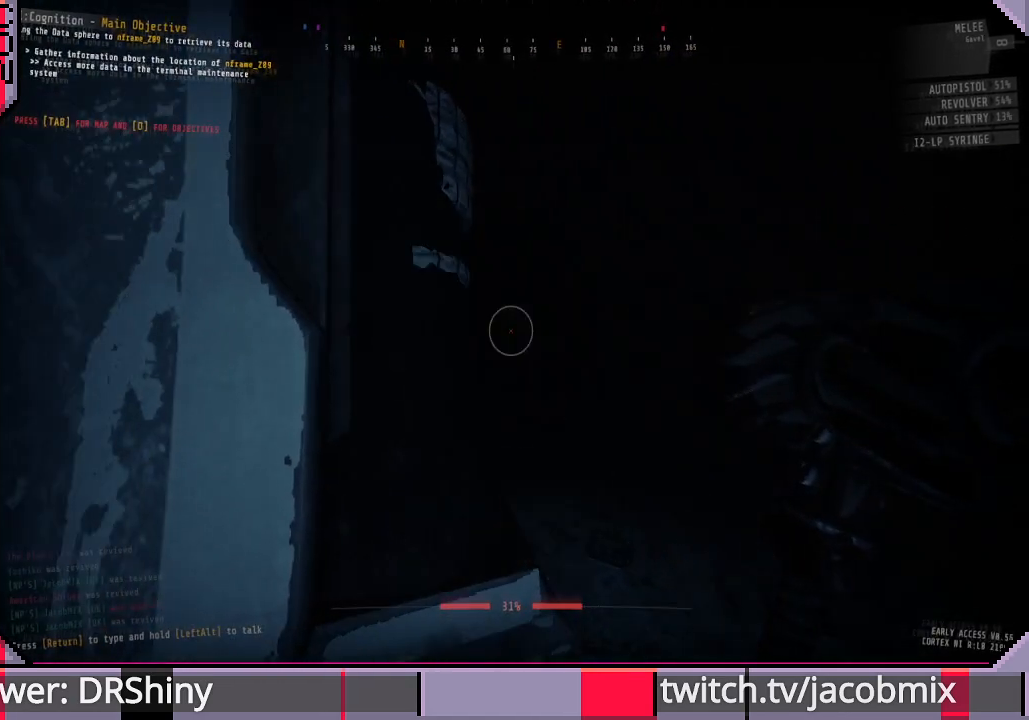
{"keys": ["w"], "mouse": [], "events": [[33, "f", "up"], [400, "w", "down"]]}
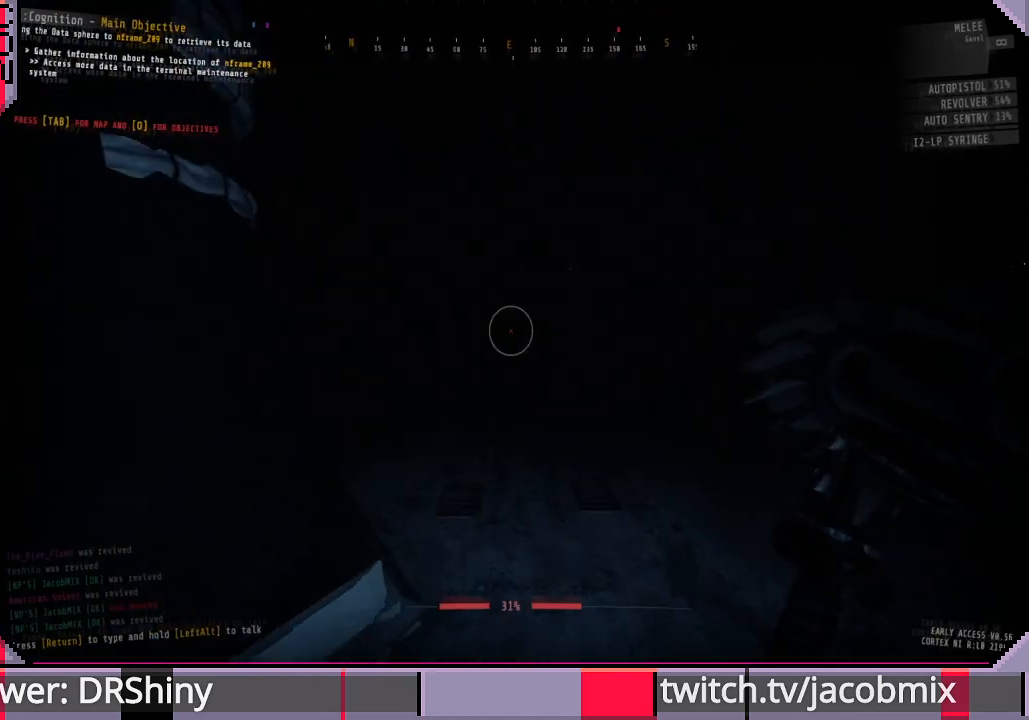
{"keys": [], "mouse": [], "events": [[133, "d", "down"], [166, "d", "up"], [300, "w", "up"]]}
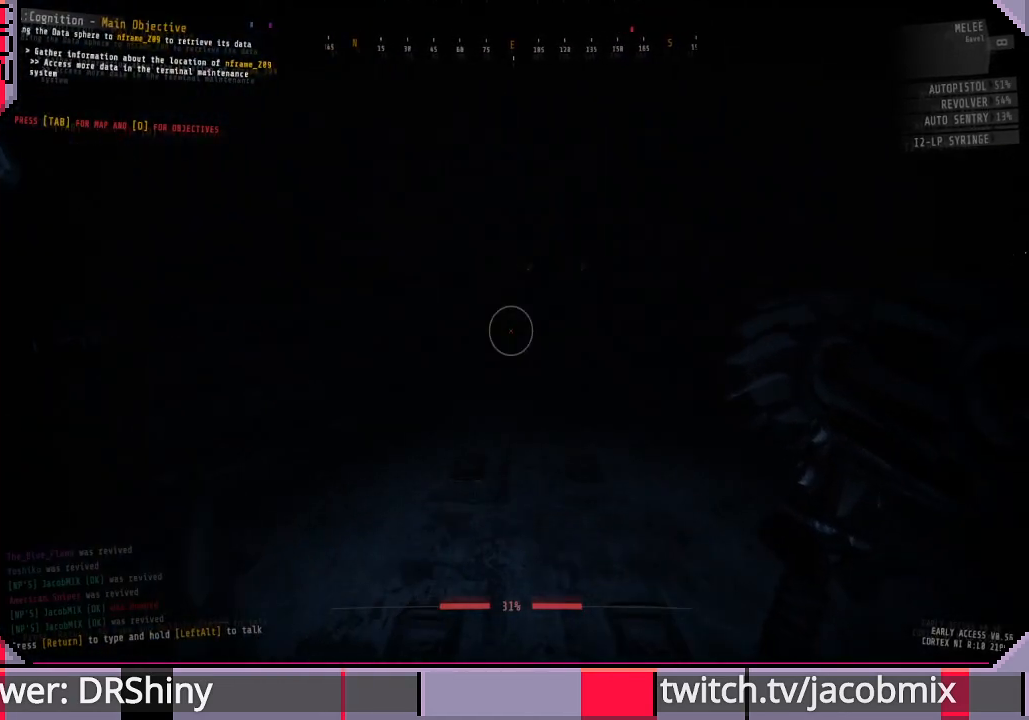
{"keys": ["w"], "mouse": [], "events": [[500, "w", "down"]]}
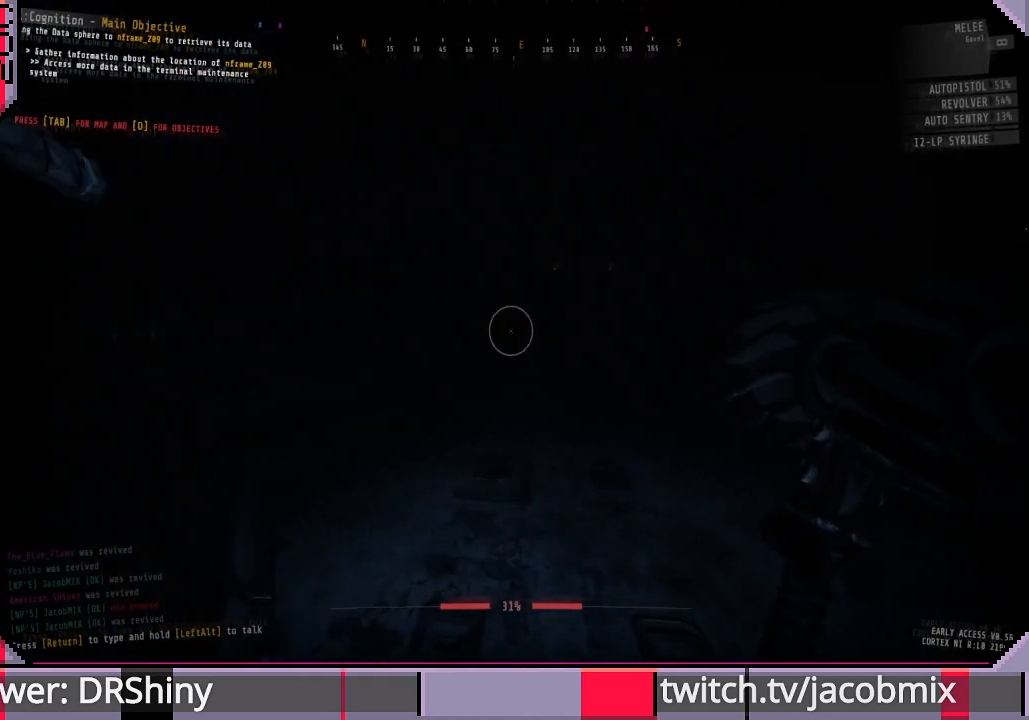
{"keys": ["a", "w"], "mouse": [], "events": [[266, "a", "down"]]}
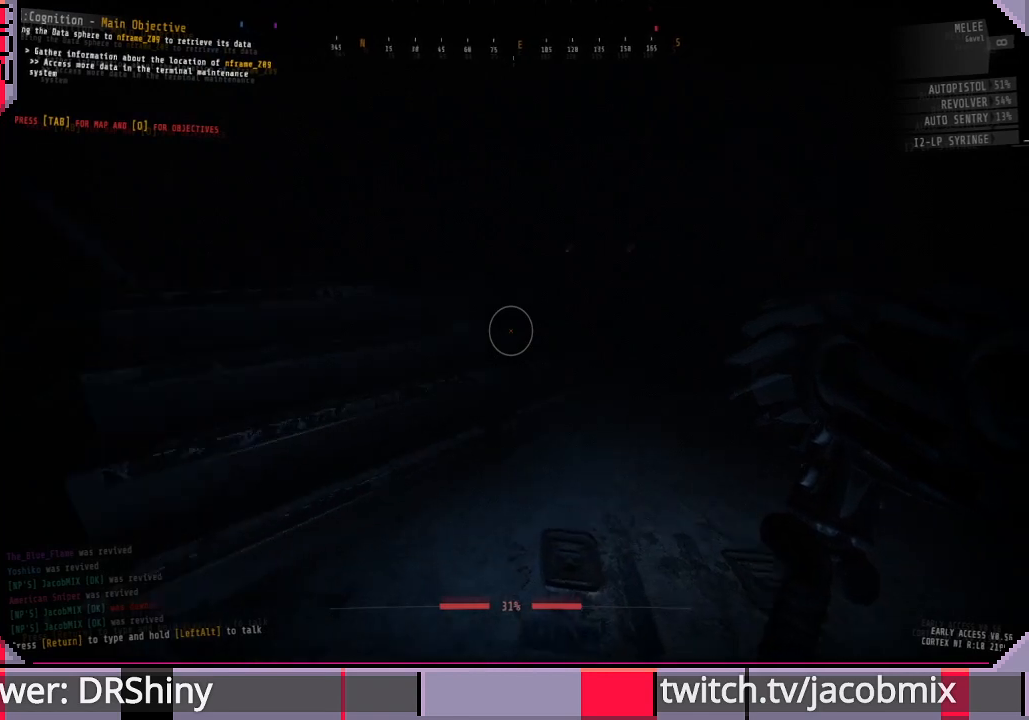
{"keys": ["a", "w"], "mouse": [], "events": []}
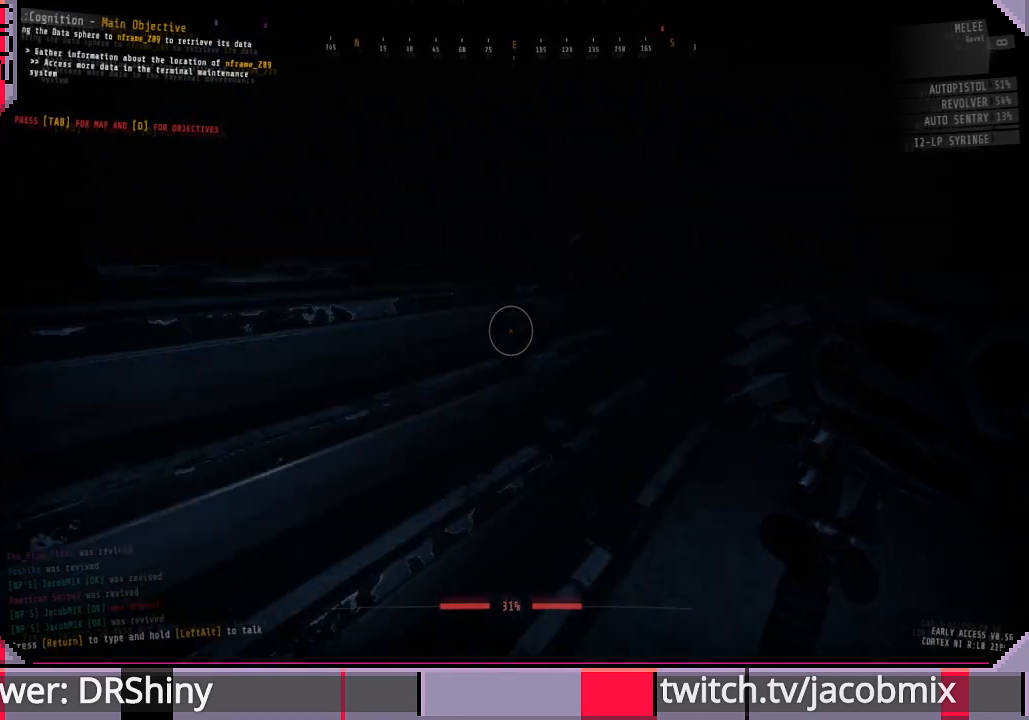
{"keys": [], "mouse": [], "events": [[300, "a", "up"], [366, "w", "up"]]}
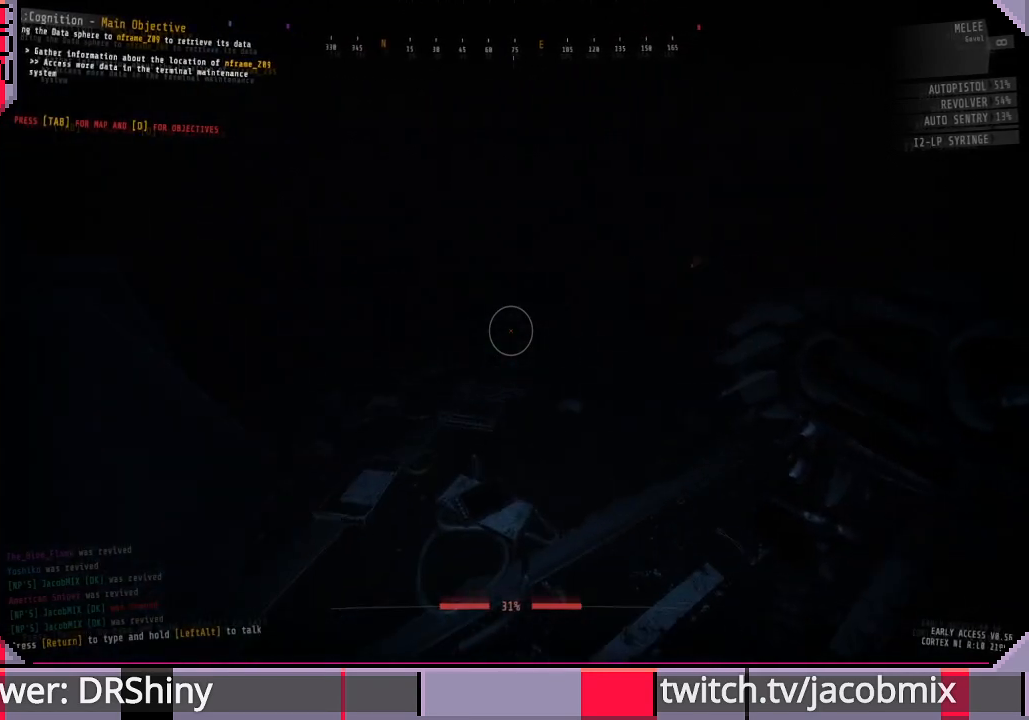
{"keys": [], "mouse": [], "events": []}
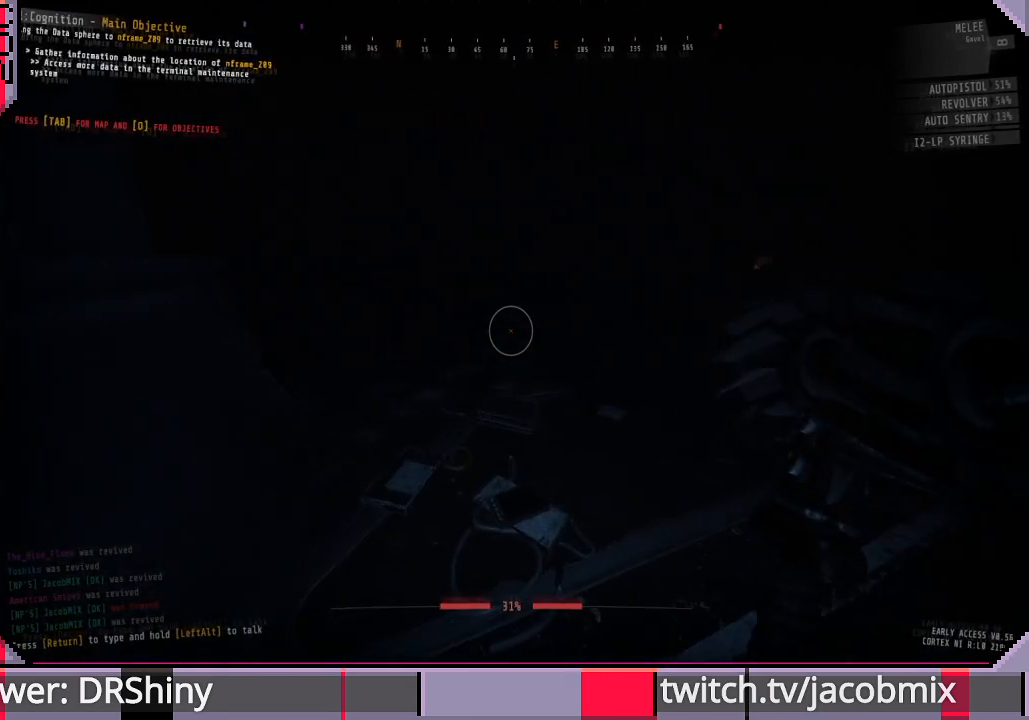
{"keys": [], "mouse": [], "events": [[200, "w", "down"], [400, "w", "up"]]}
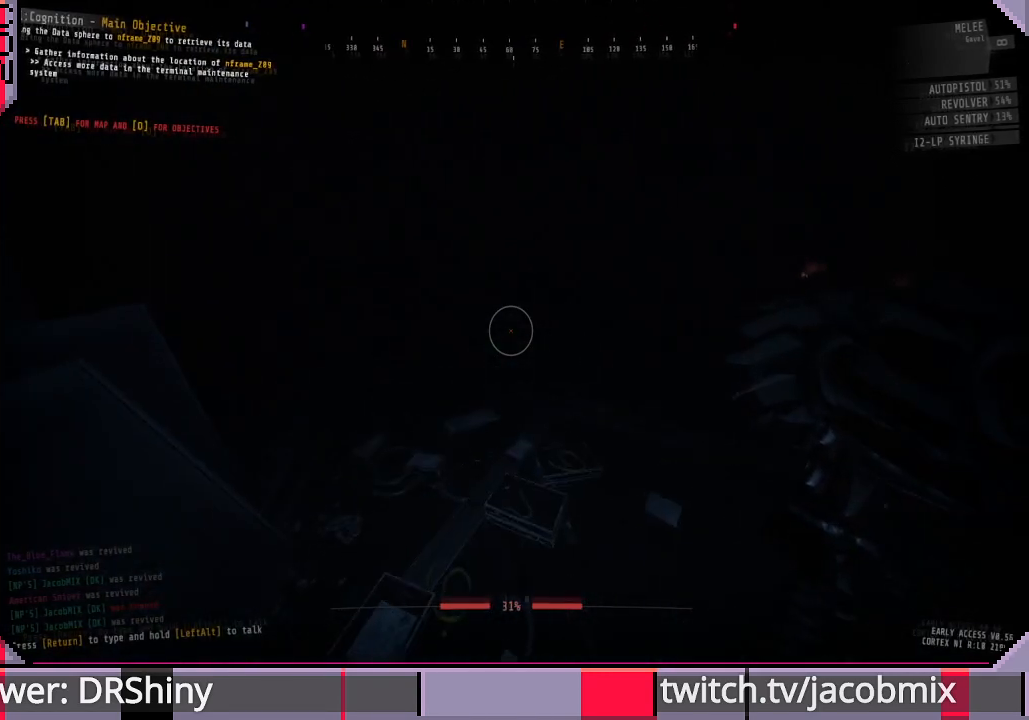
{"keys": [], "mouse": [], "events": []}
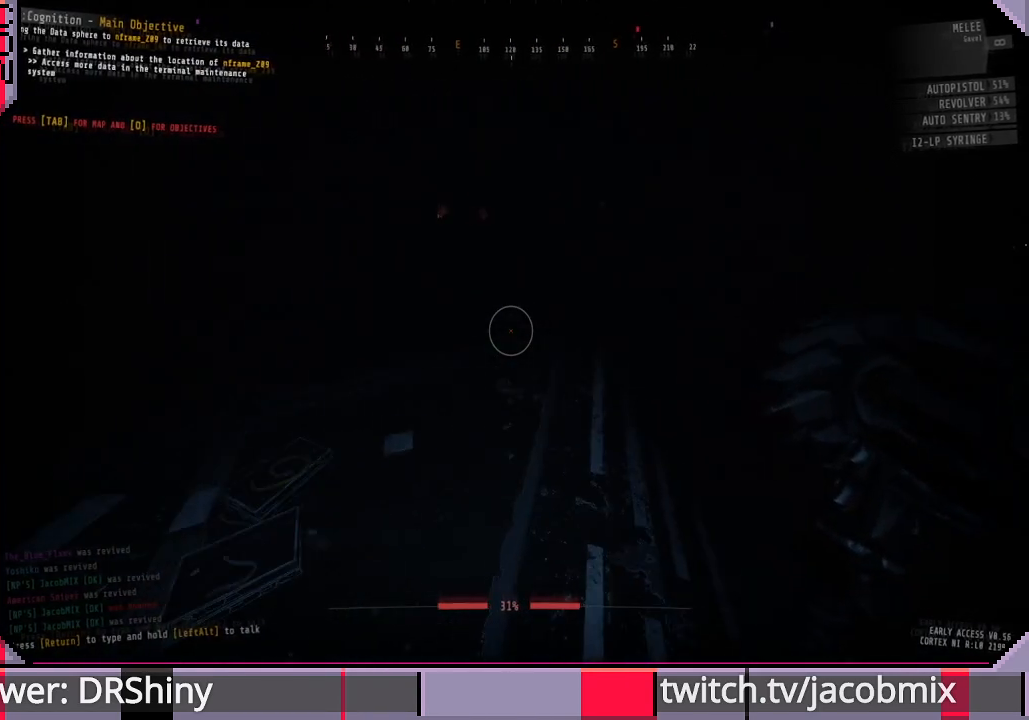
{"keys": [], "mouse": [], "events": []}
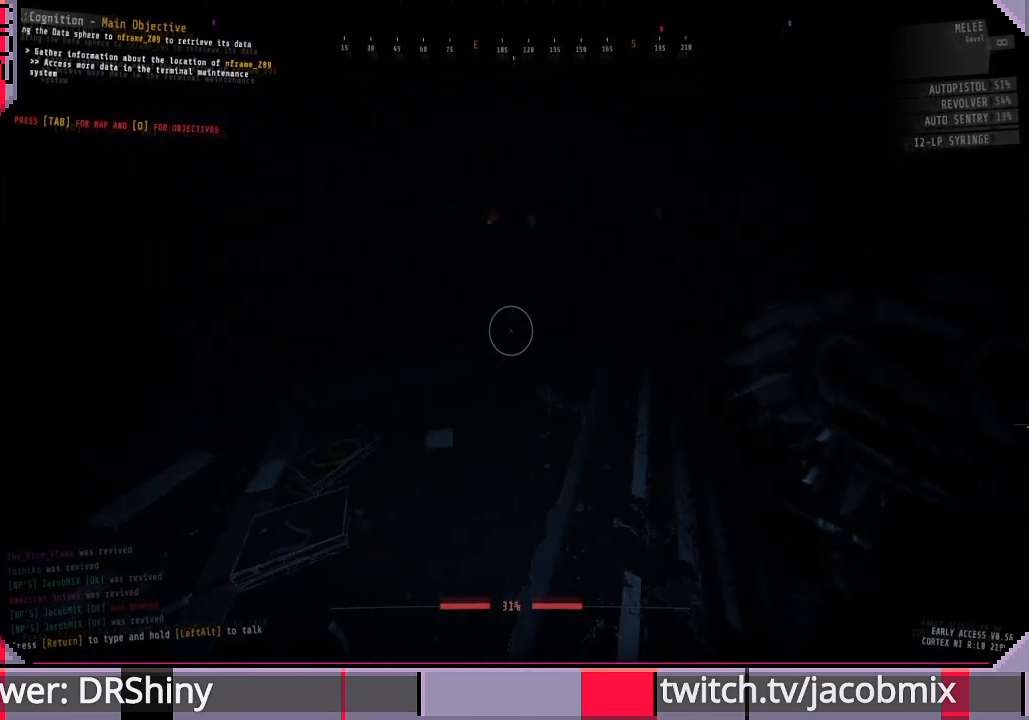
{"keys": [], "mouse": [], "events": []}
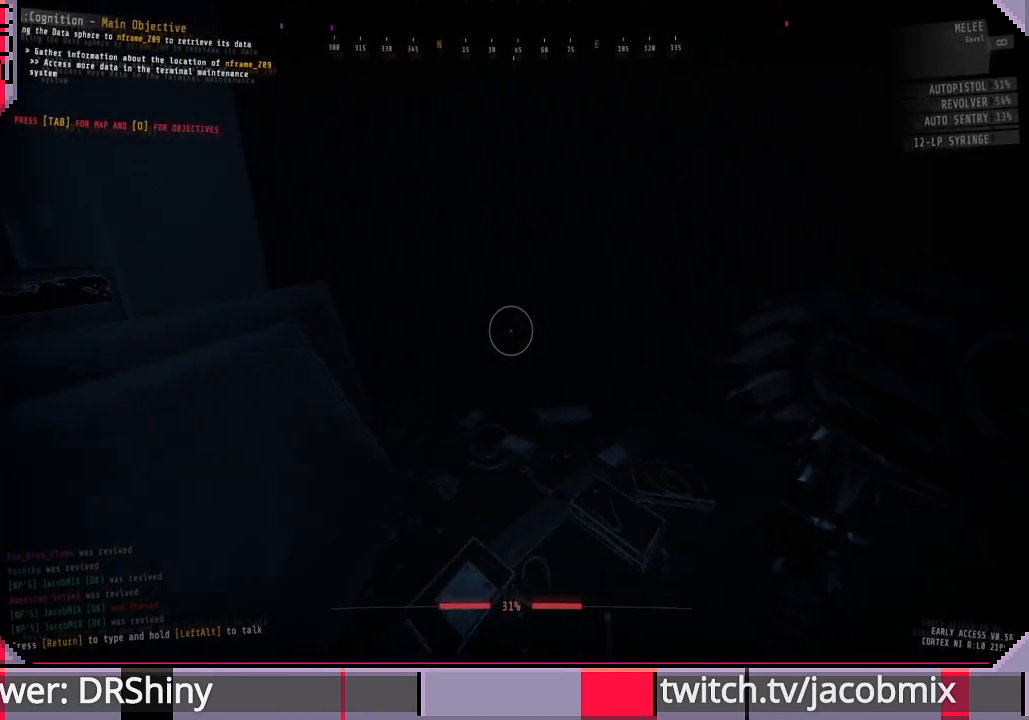
{"keys": [], "mouse": [], "events": []}
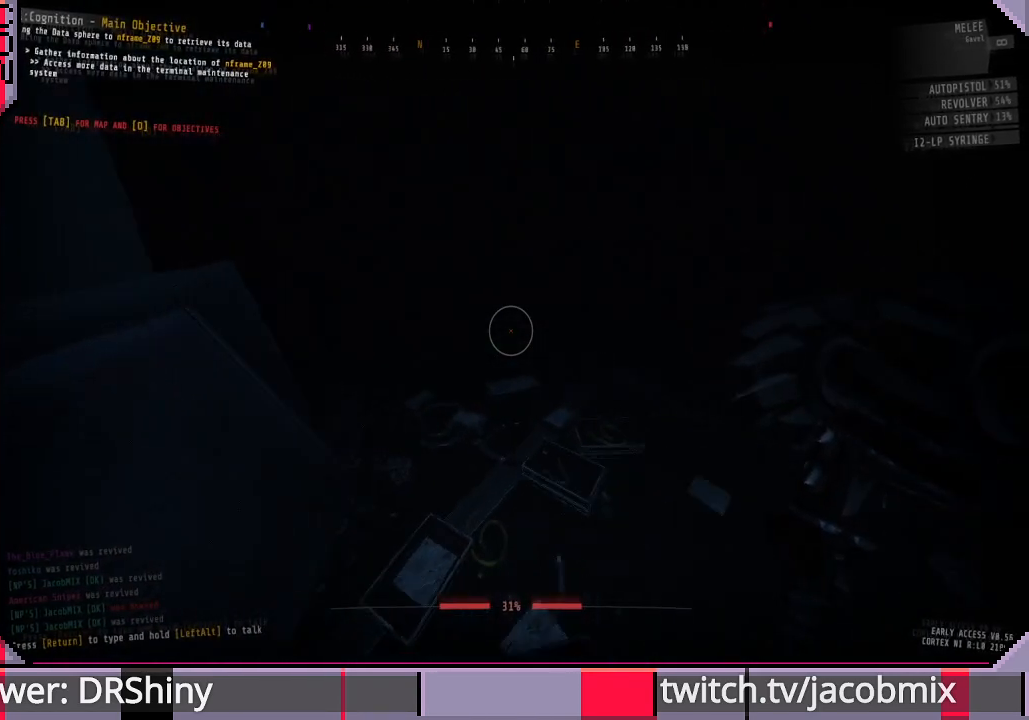
{"keys": [], "mouse": [], "events": []}
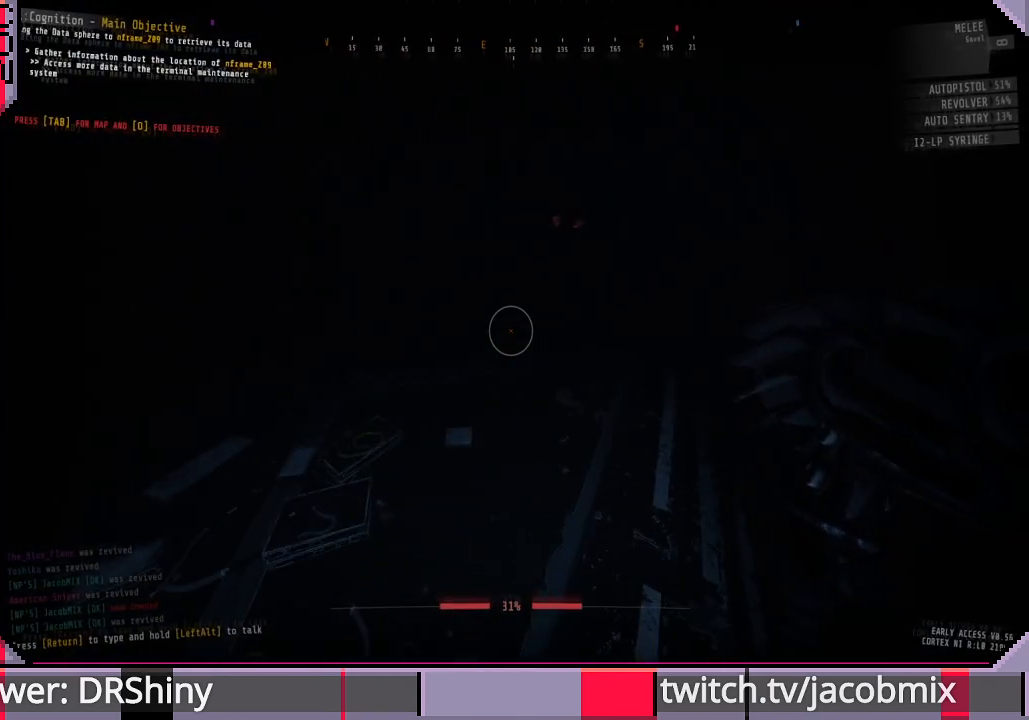
{"keys": [], "mouse": [], "events": []}
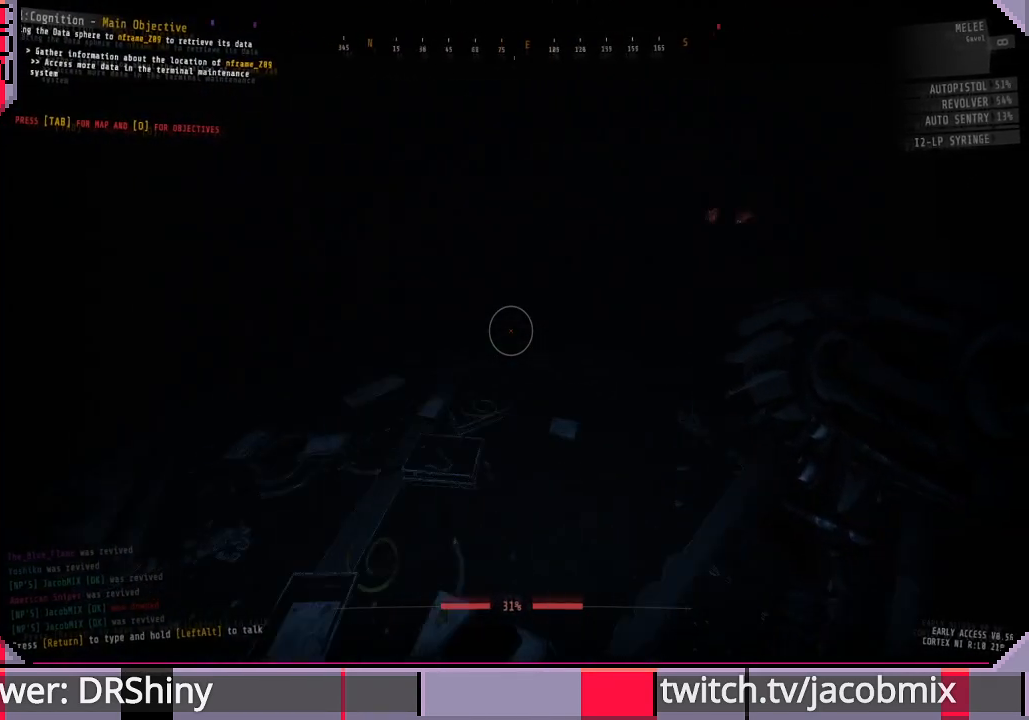
{"keys": [], "mouse": [], "events": [[266, "f", "down"], [400, "f", "up"]]}
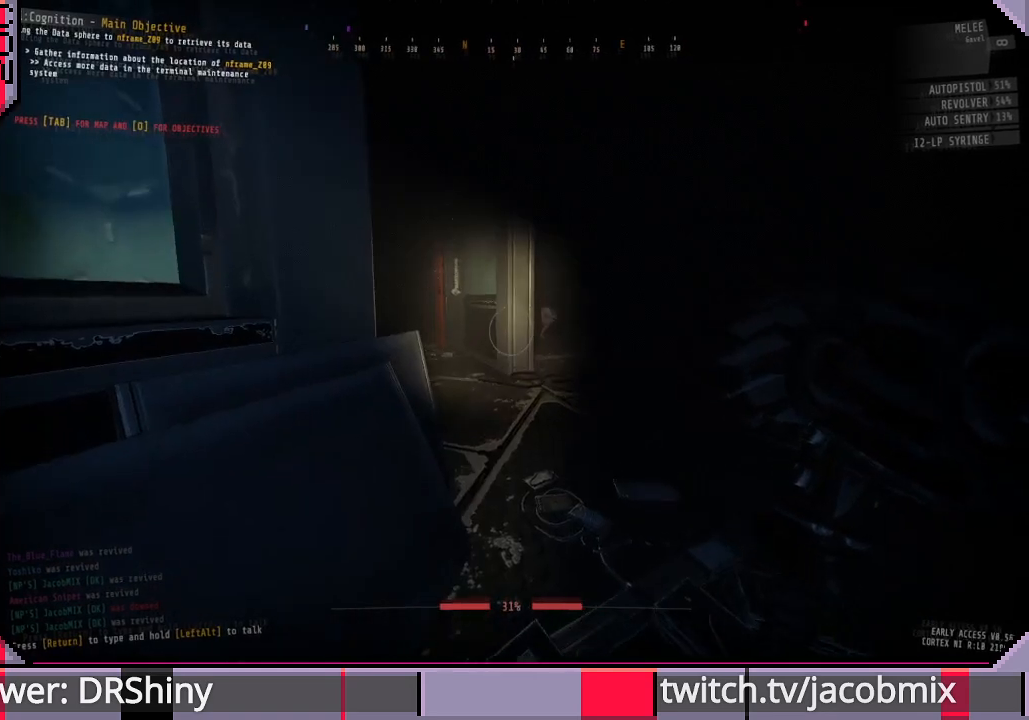
{"keys": [], "mouse": [], "events": [[166, "f", "down"], [300, "f", "up"]]}